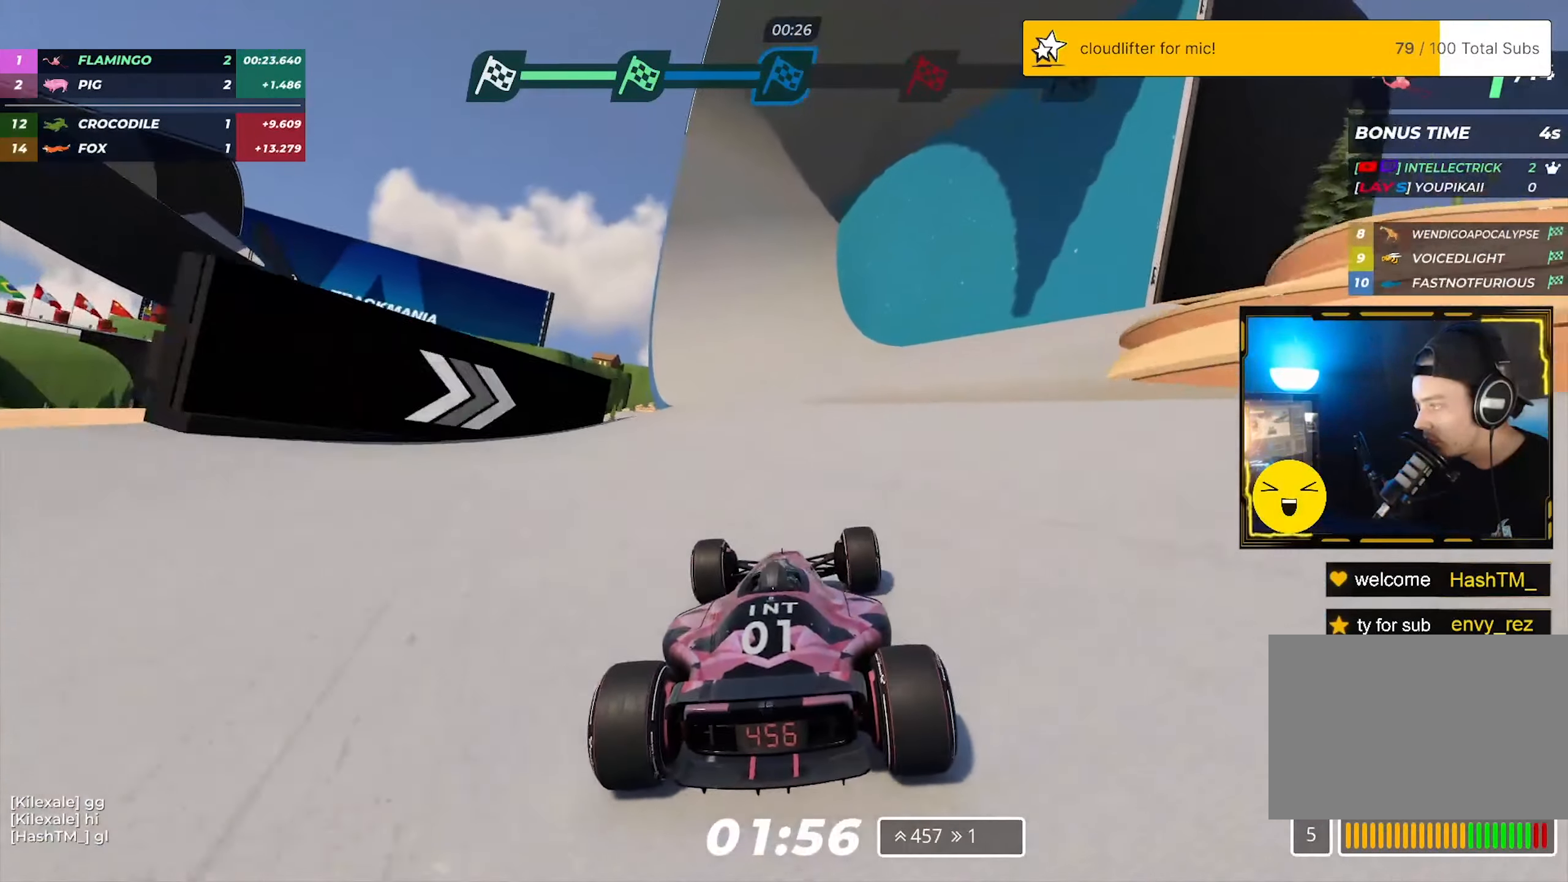
Gameplay with keyboard; each line is a JSON object with the keys held at the frame after it. "events" lists presses ("down") and releases ("up") of "down", "left", "right" and "up" between this image and that frame as [ms after this image, input, new state], when the widget could be followed in between. No other keys are recorded. Mouse input is not recorded.
{"keys": ["up"], "events": []}
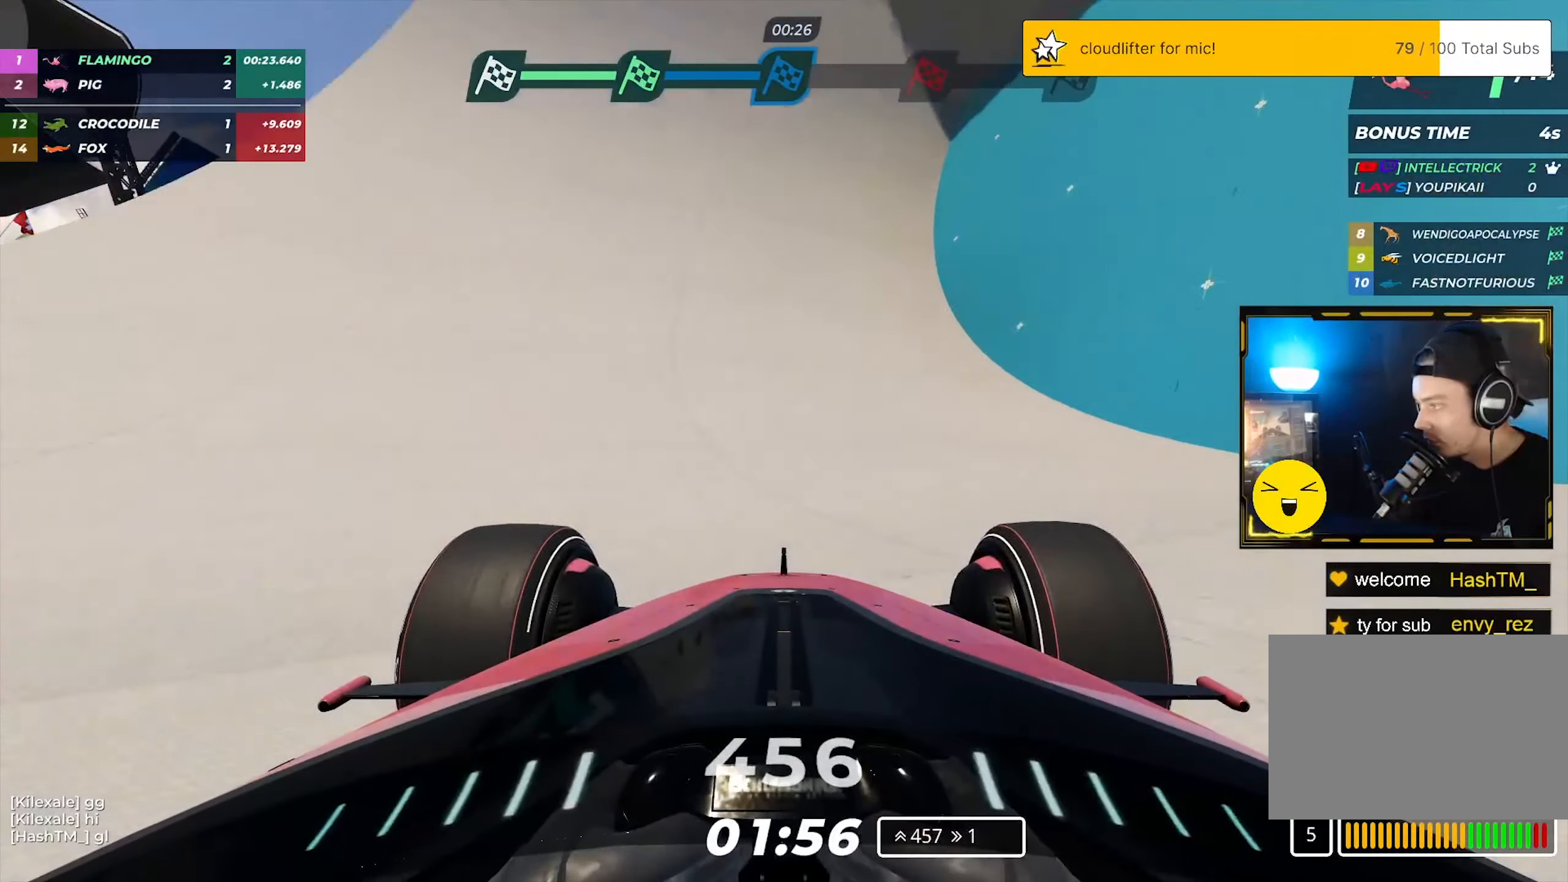
{"keys": ["right", "up"], "events": [[83, "right", "down"]]}
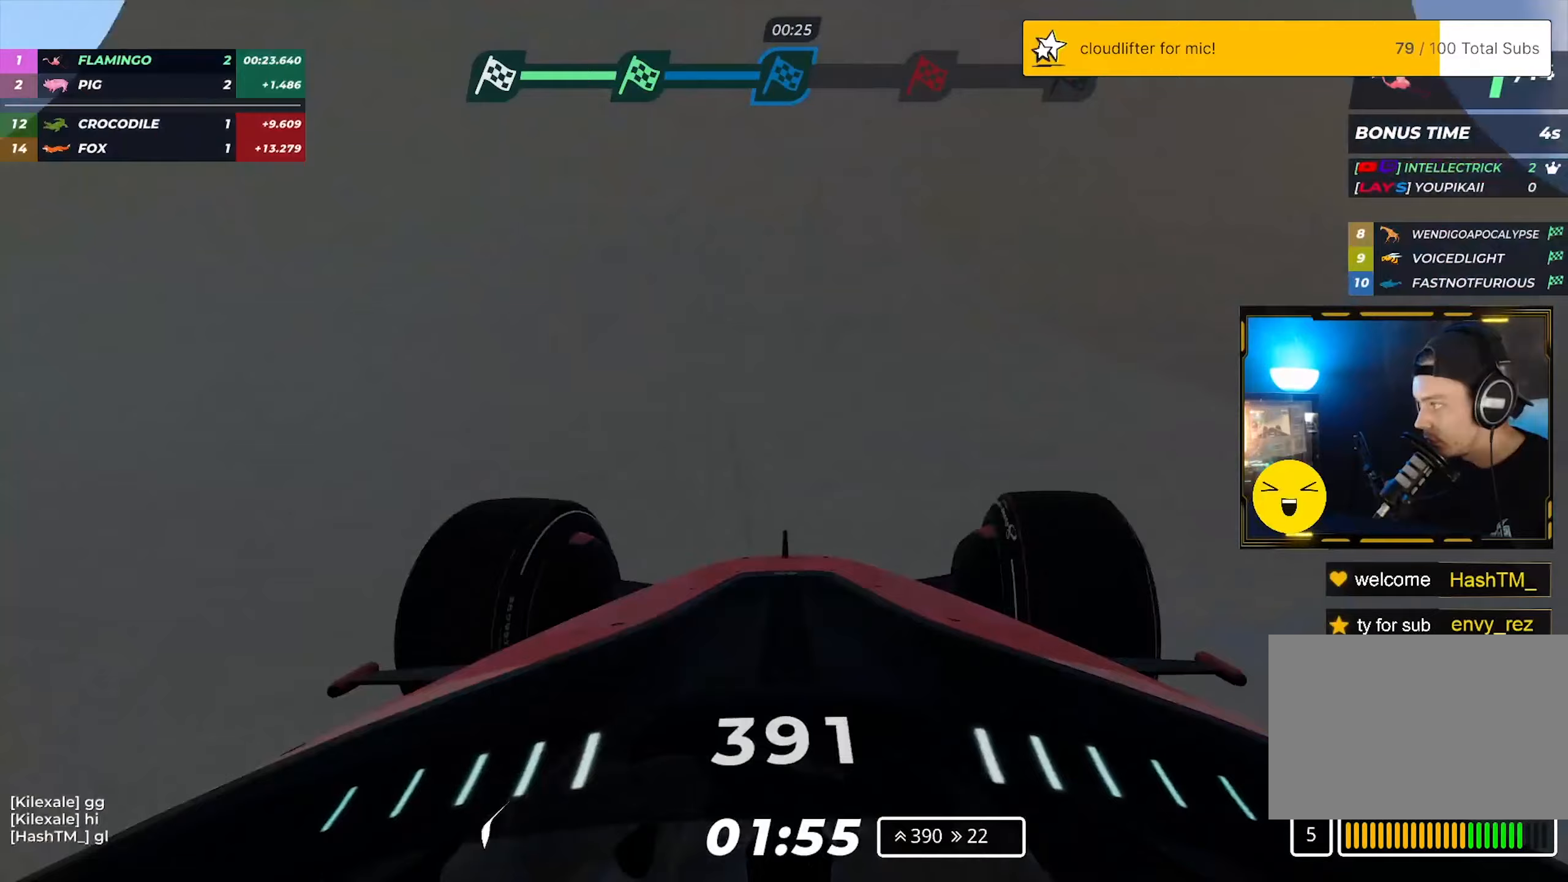
{"keys": ["up"], "events": [[17, "right", "up"], [117, "right", "down"], [283, "right", "up"]]}
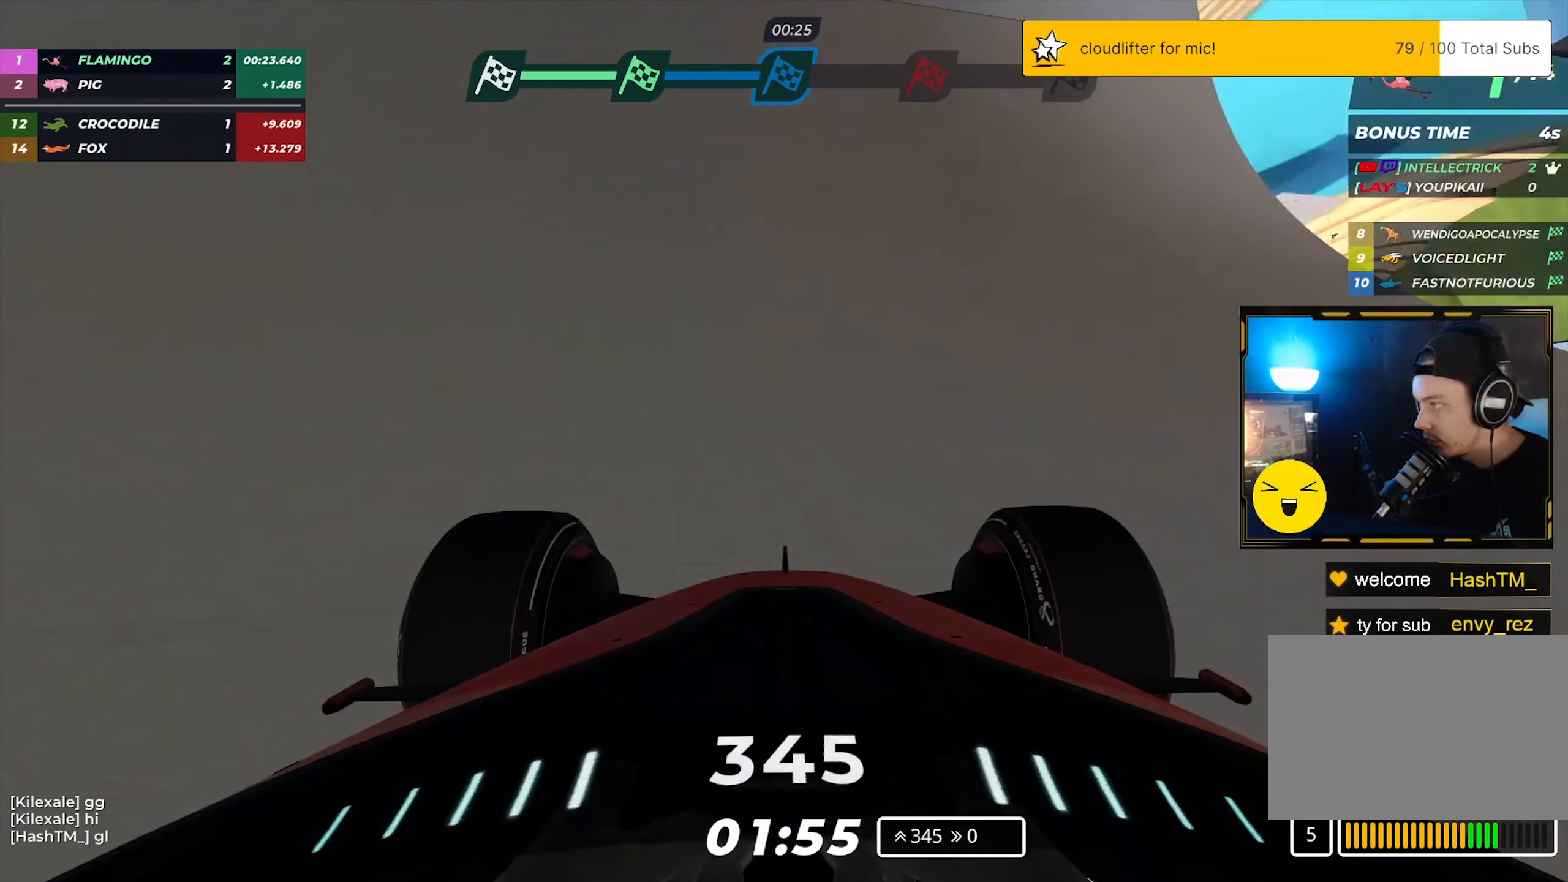
{"keys": ["left", "up"], "events": [[217, "left", "down"]]}
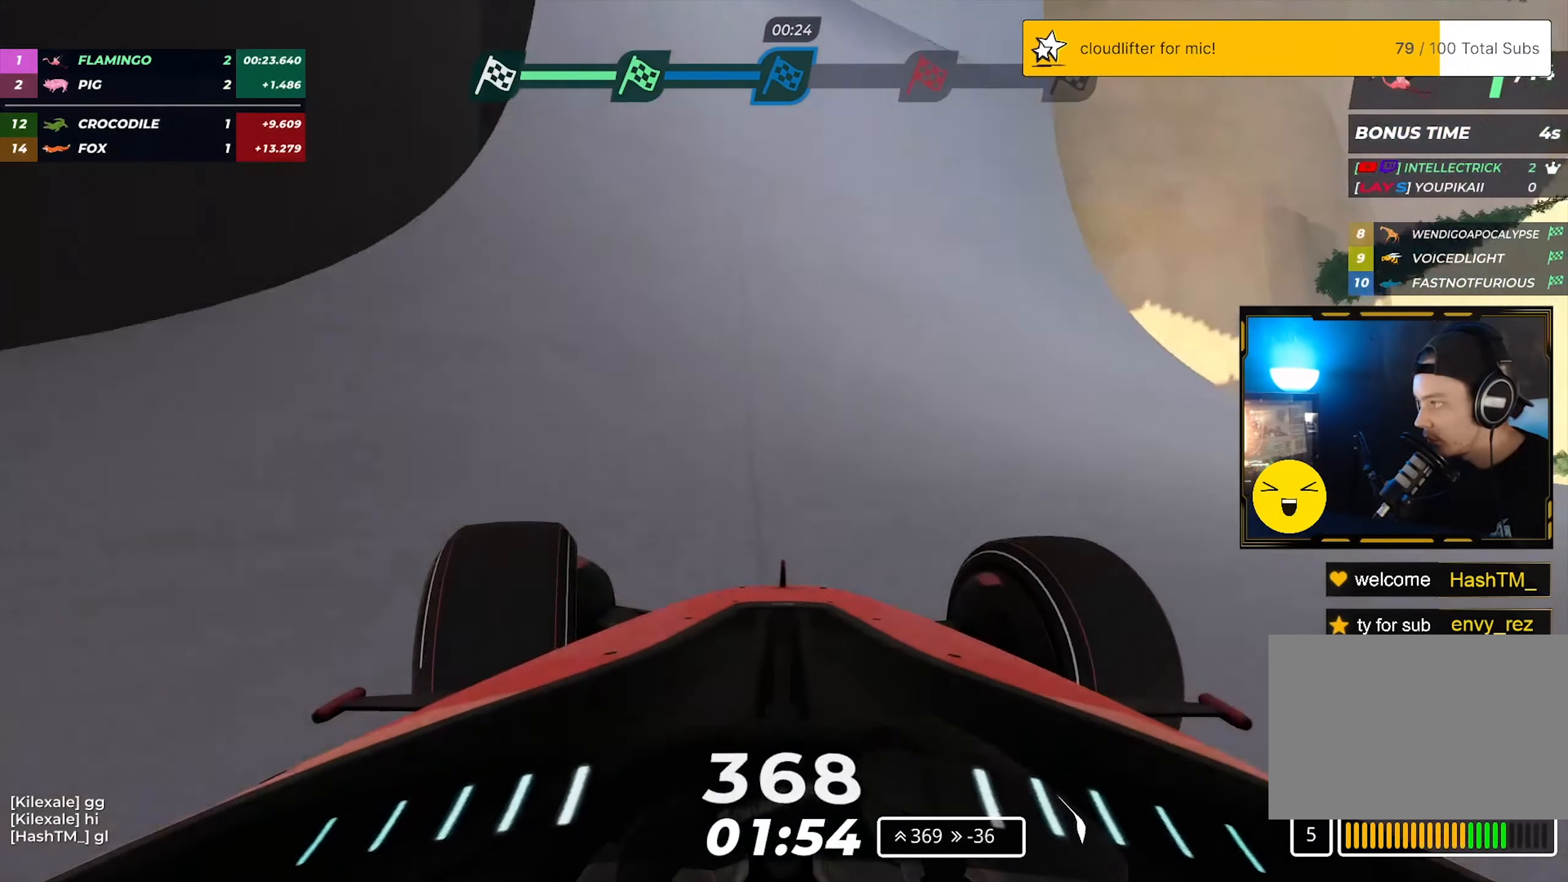
{"keys": ["up"], "events": [[467, "left", "up"]]}
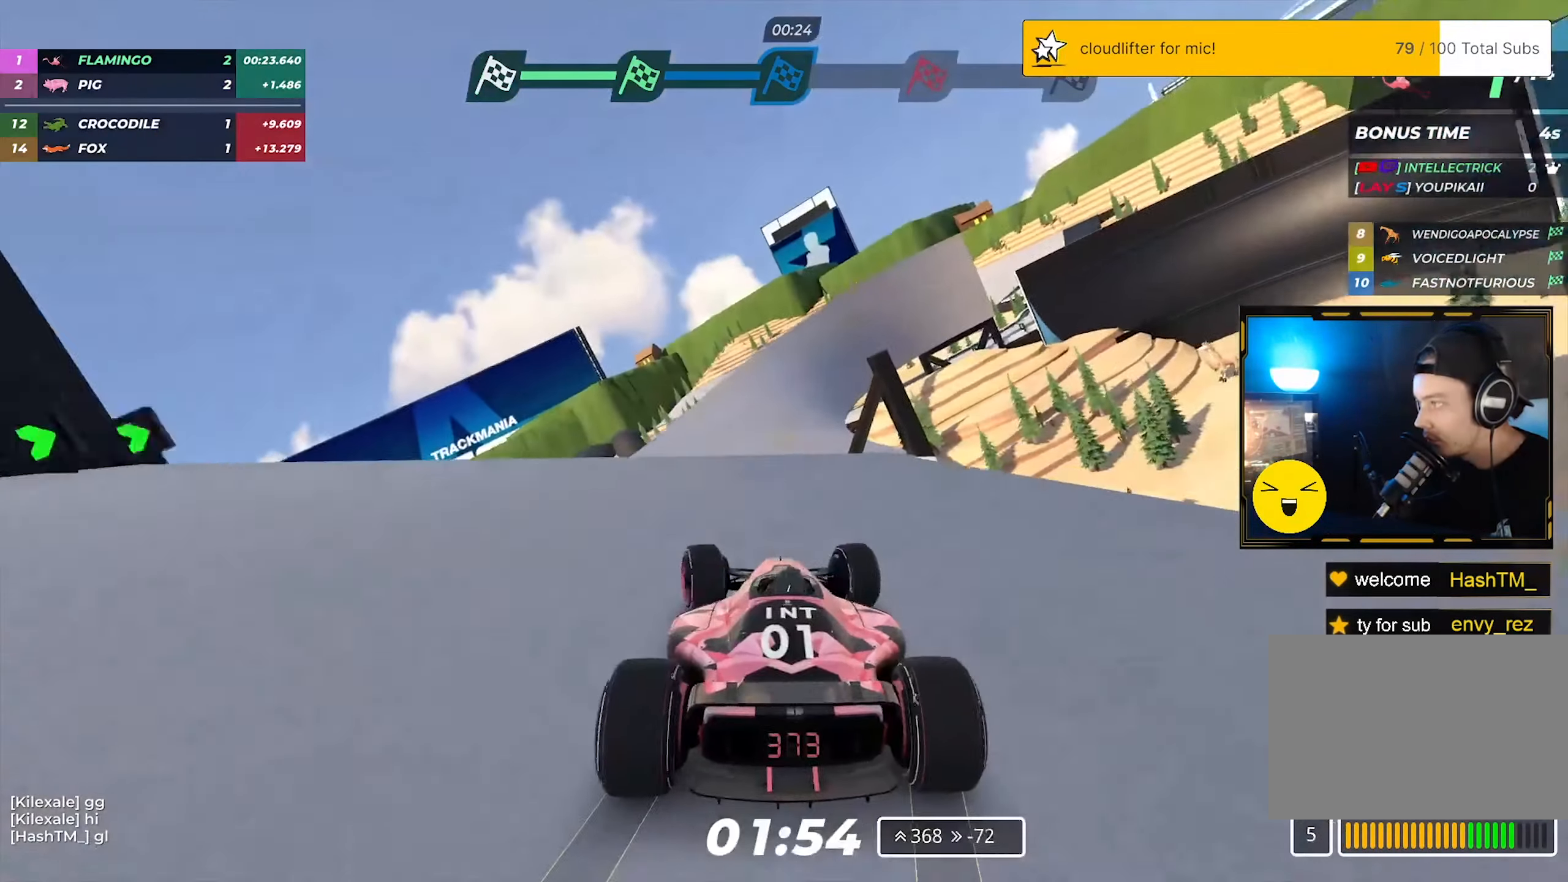
{"keys": ["up"], "events": [[33, "right", "down"], [267, "right", "up"]]}
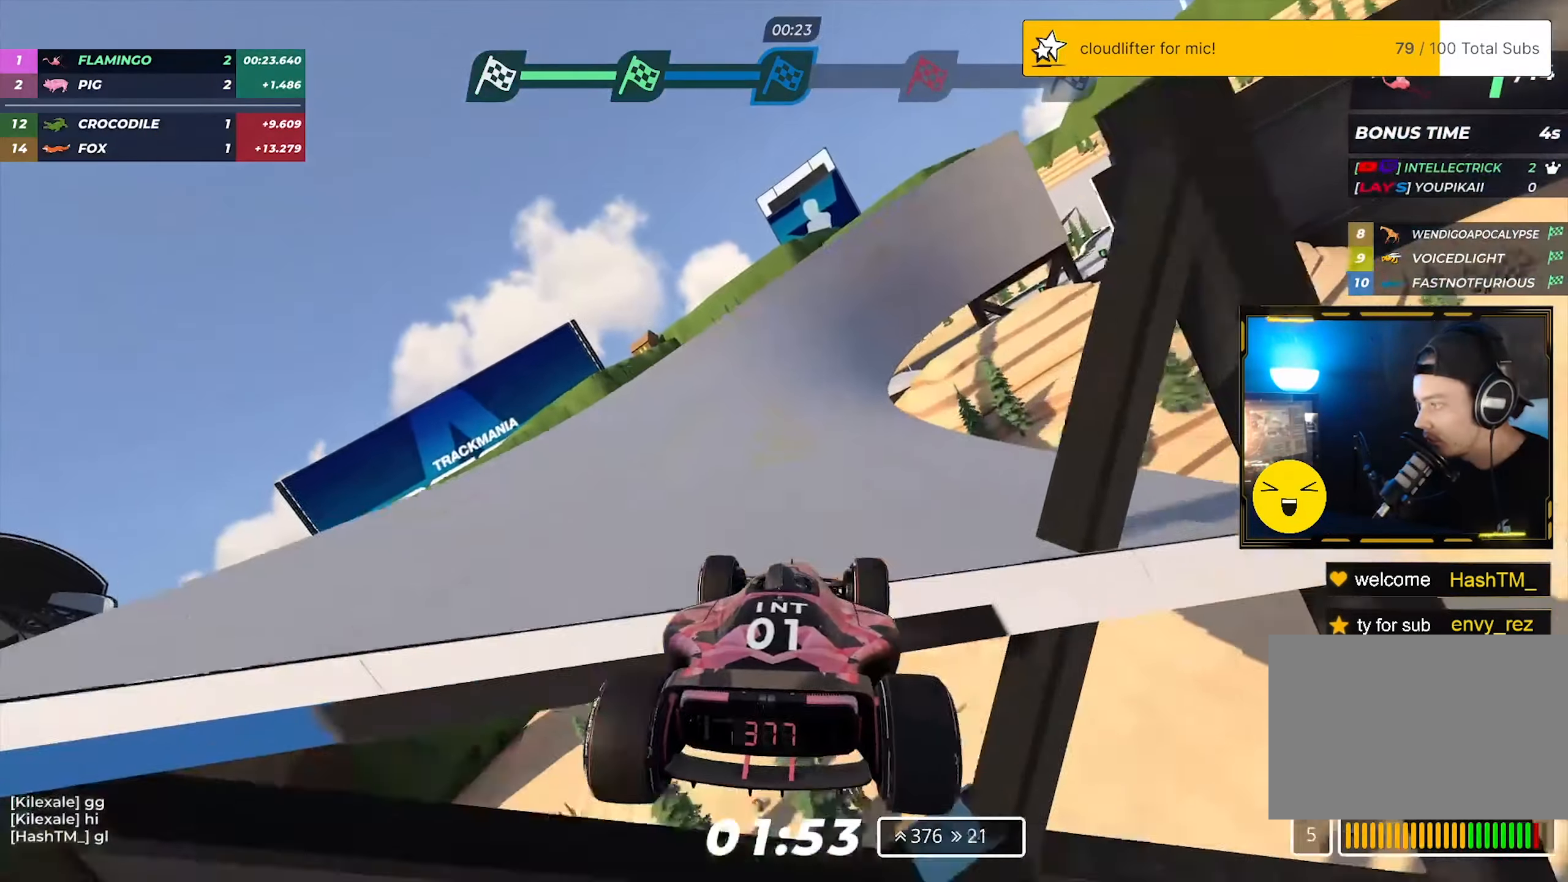
{"keys": ["up"], "events": [[17, "left", "down"], [300, "left", "up"]]}
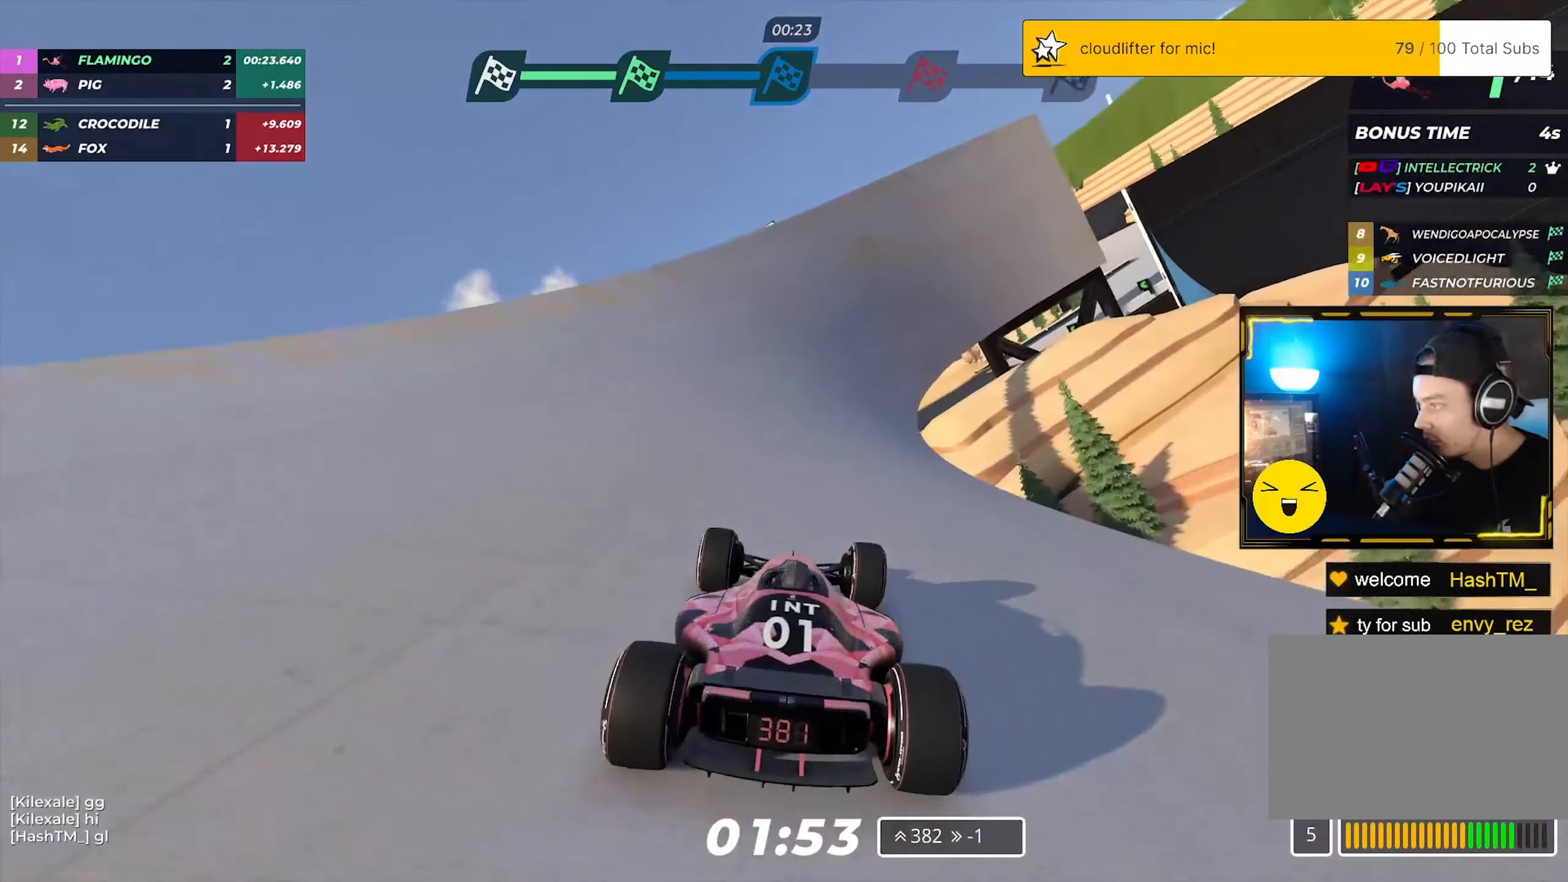
{"keys": ["right", "up"], "events": [[17, "right", "down"]]}
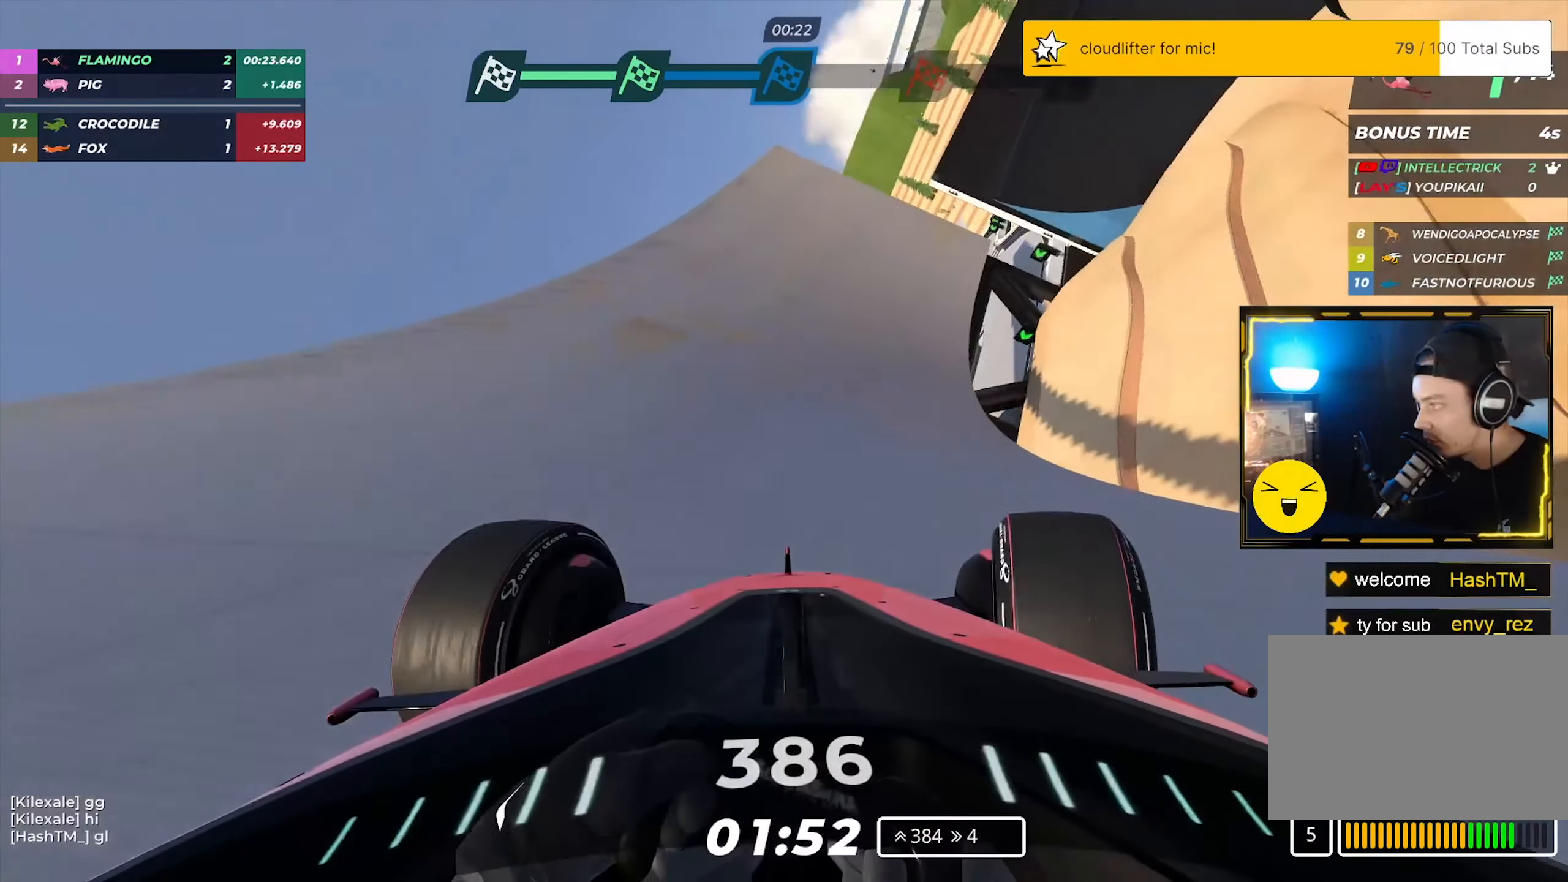
{"keys": ["right", "up"], "events": []}
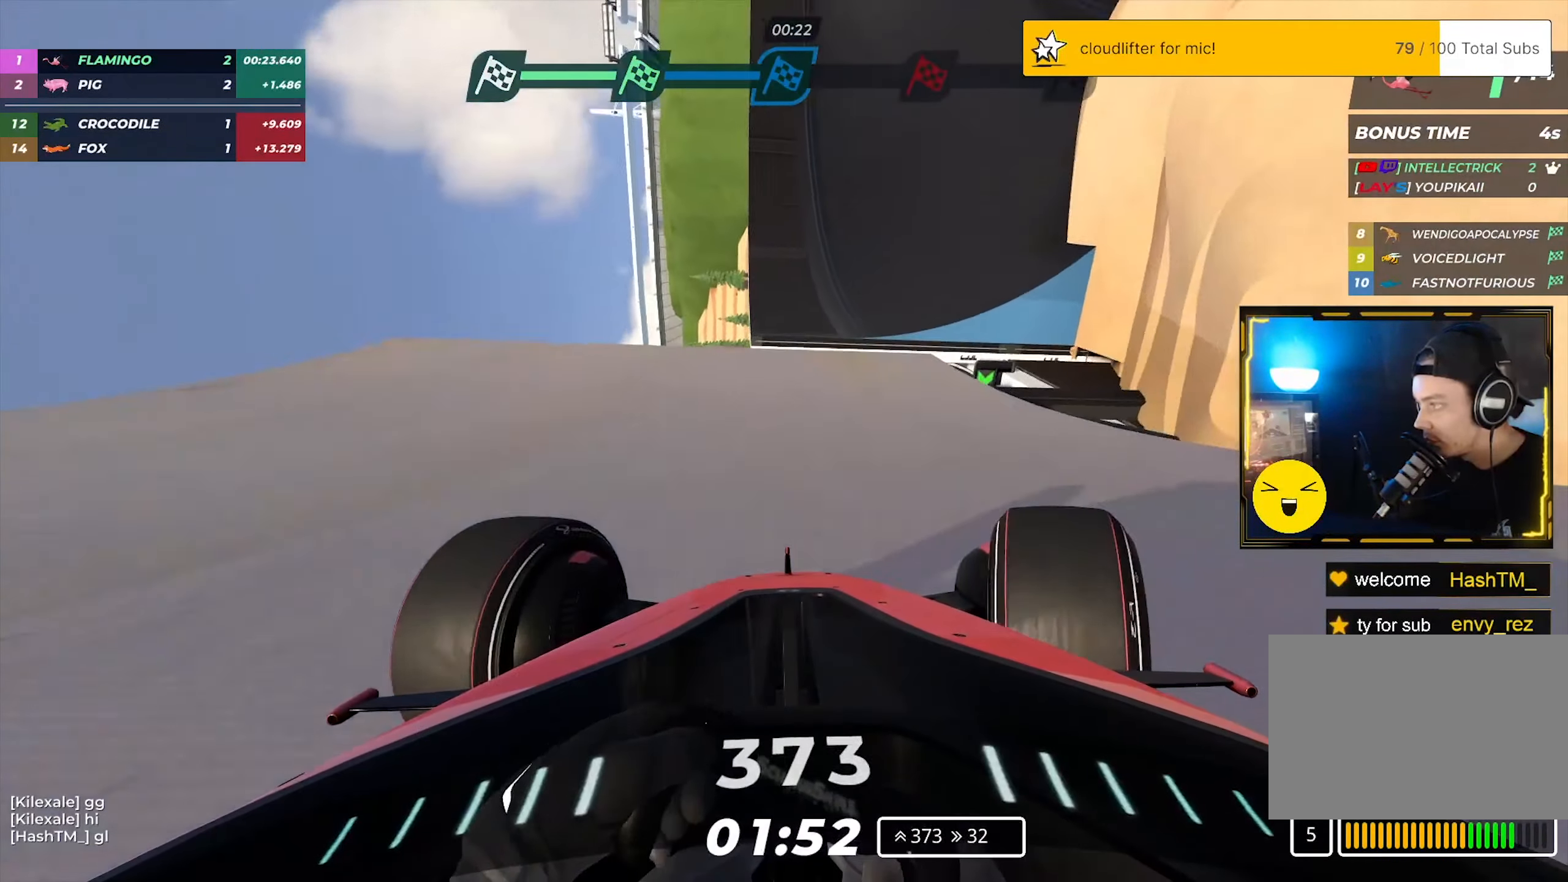
{"keys": ["up"], "events": [[67, "right", "up"], [183, "right", "down"], [400, "right", "up"]]}
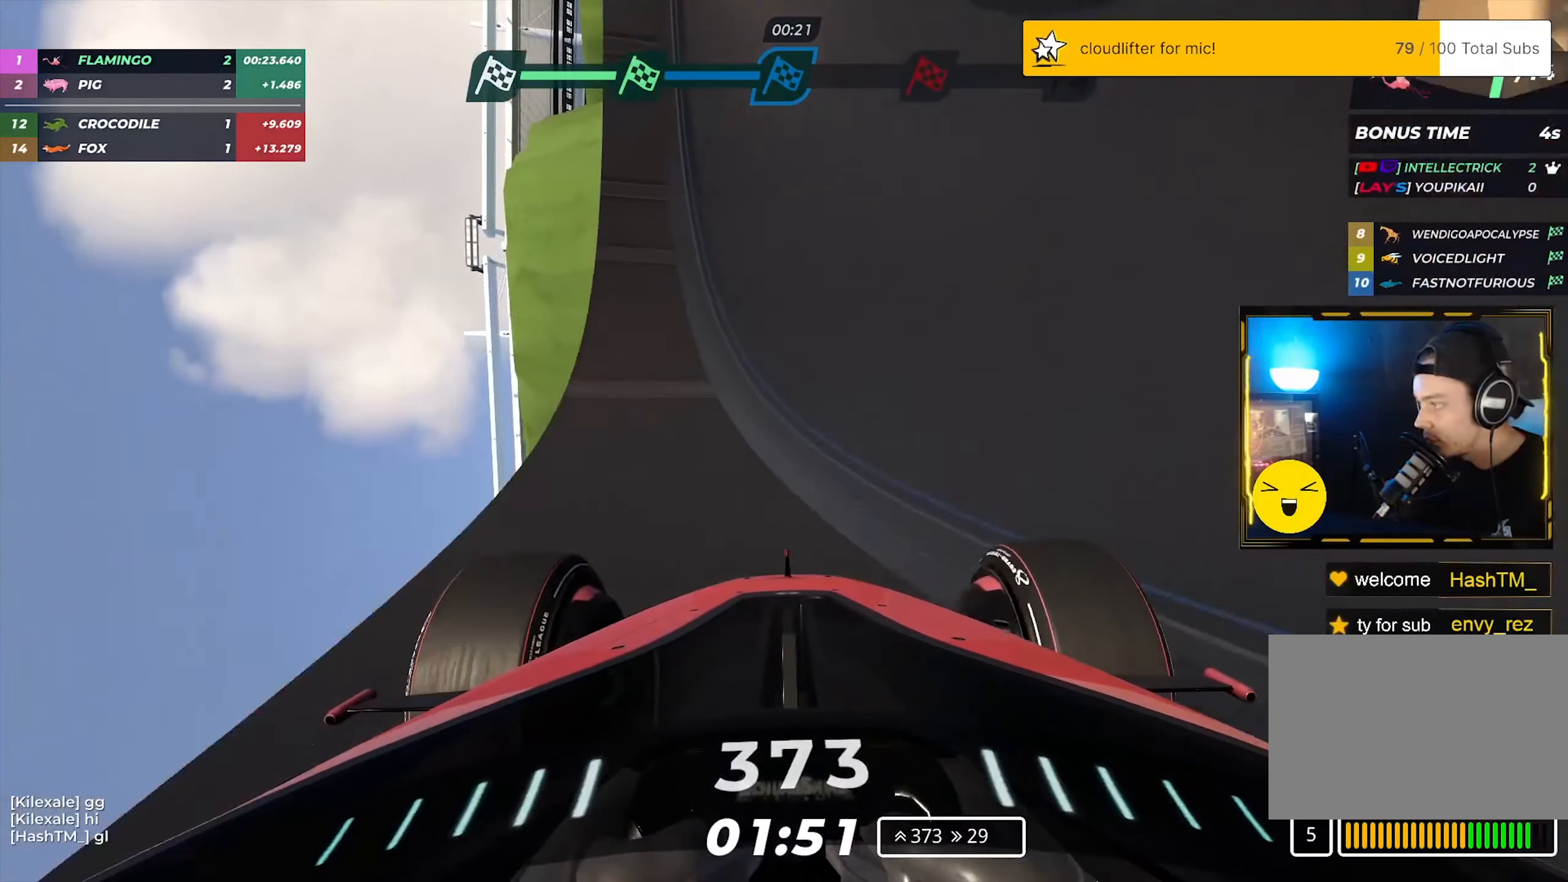
{"keys": ["right", "up"], "events": [[133, "right", "down"]]}
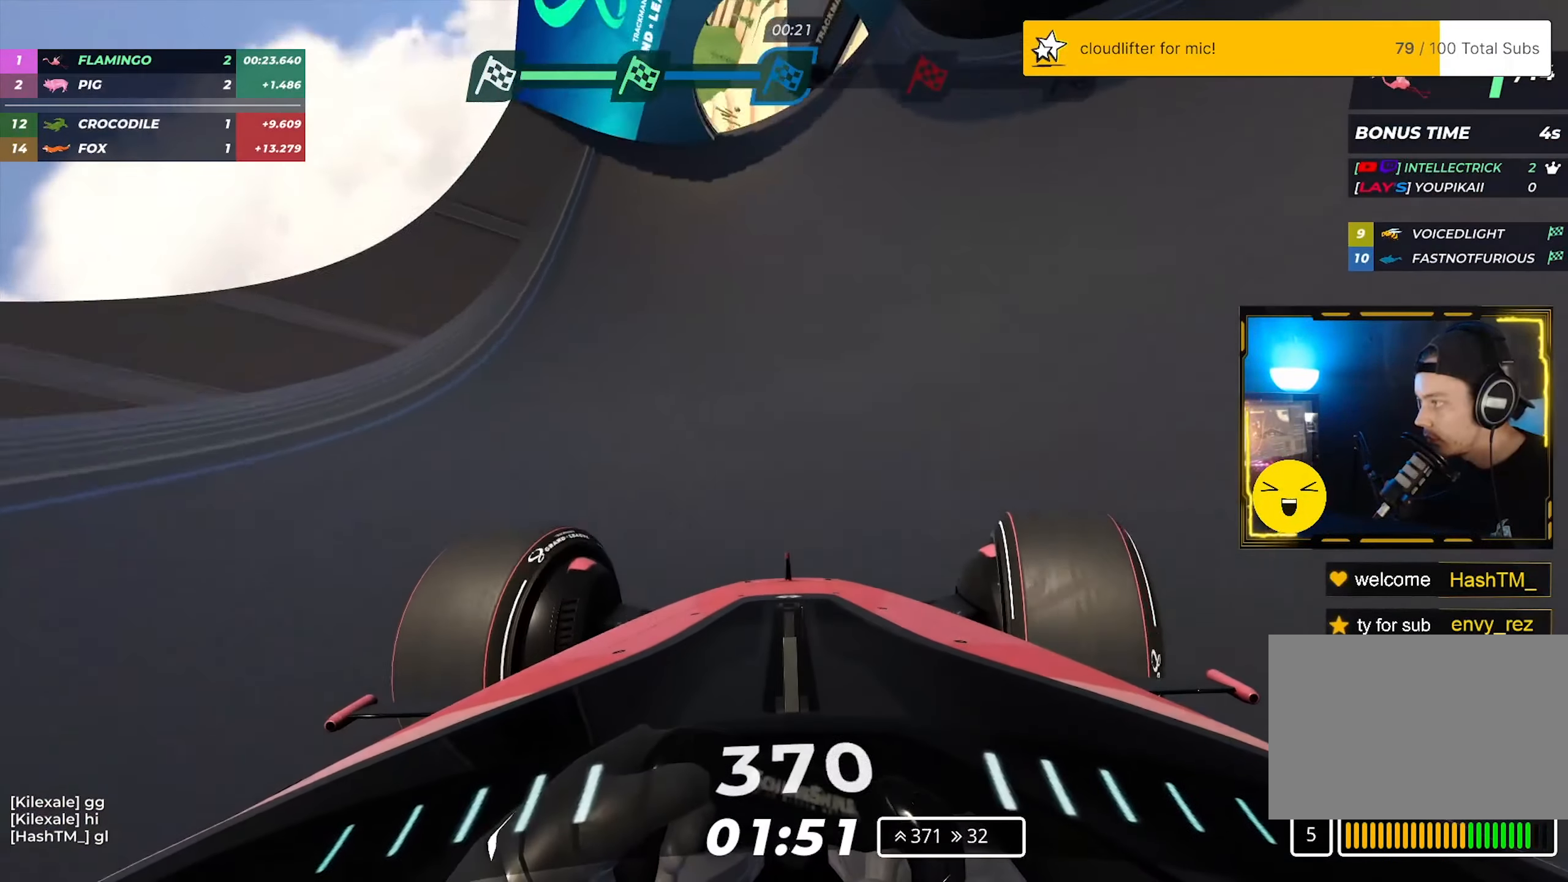
{"keys": ["right", "up"], "events": [[317, "right", "up"], [383, "right", "down"]]}
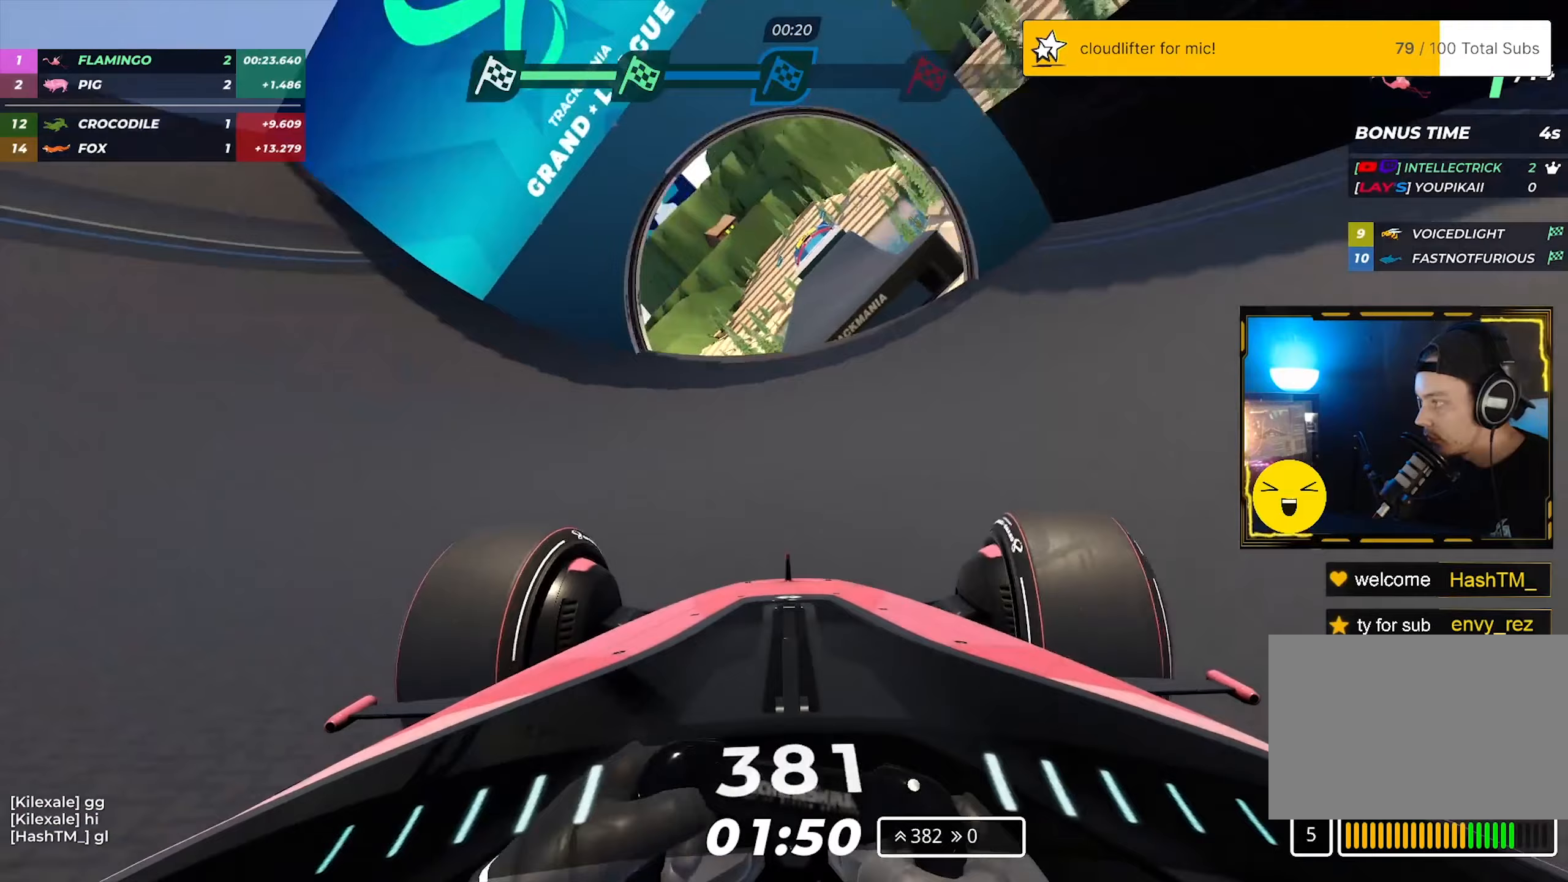
{"keys": ["left", "up"], "events": [[283, "right", "up"], [483, "left", "down"]]}
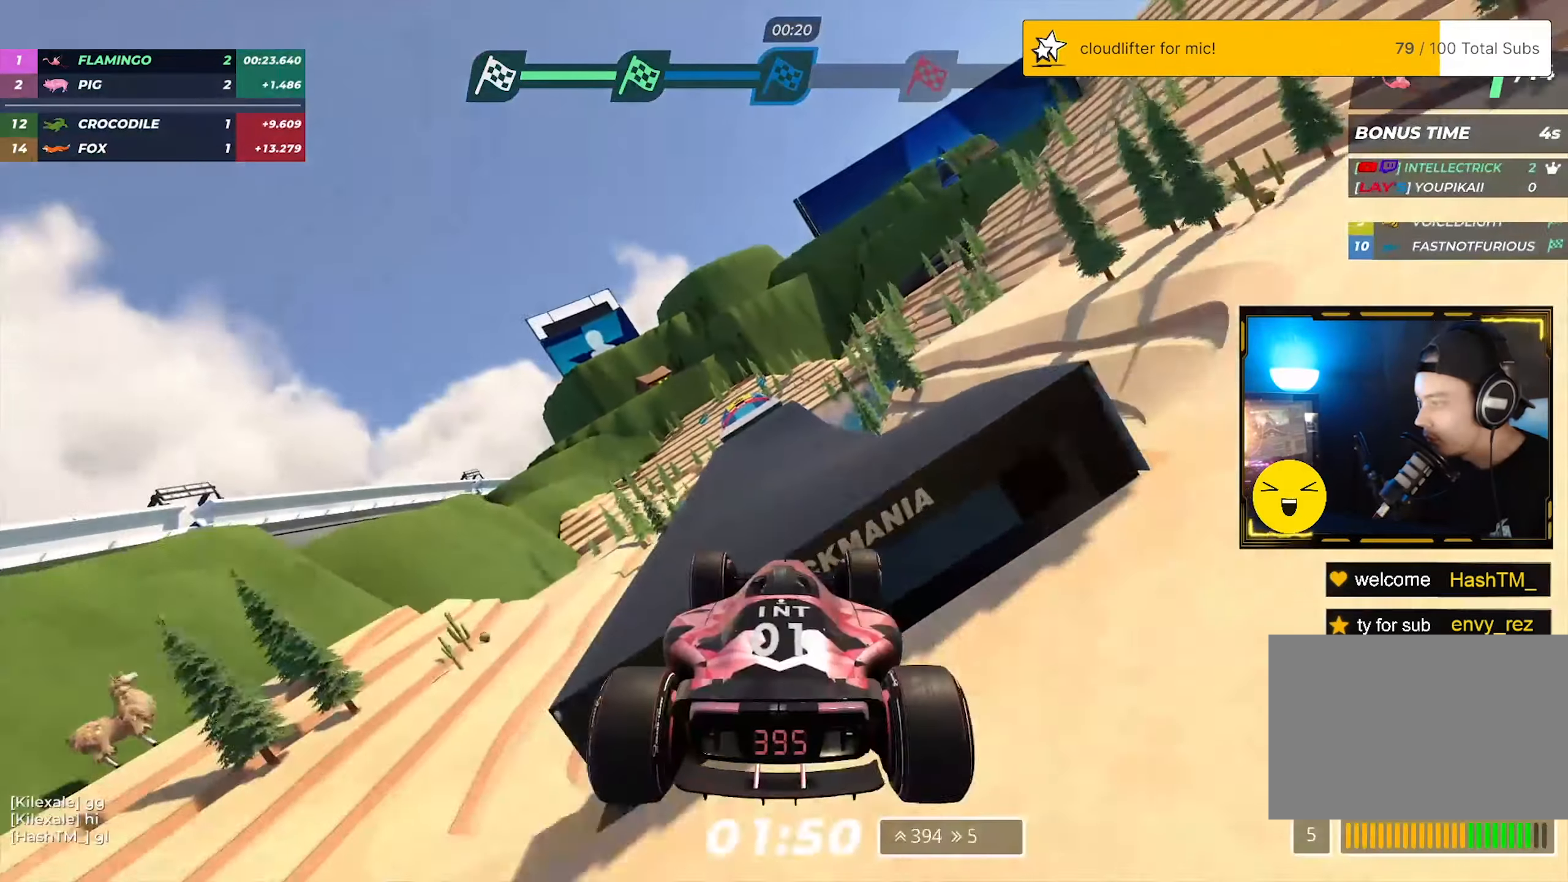
{"keys": ["left", "up"], "events": []}
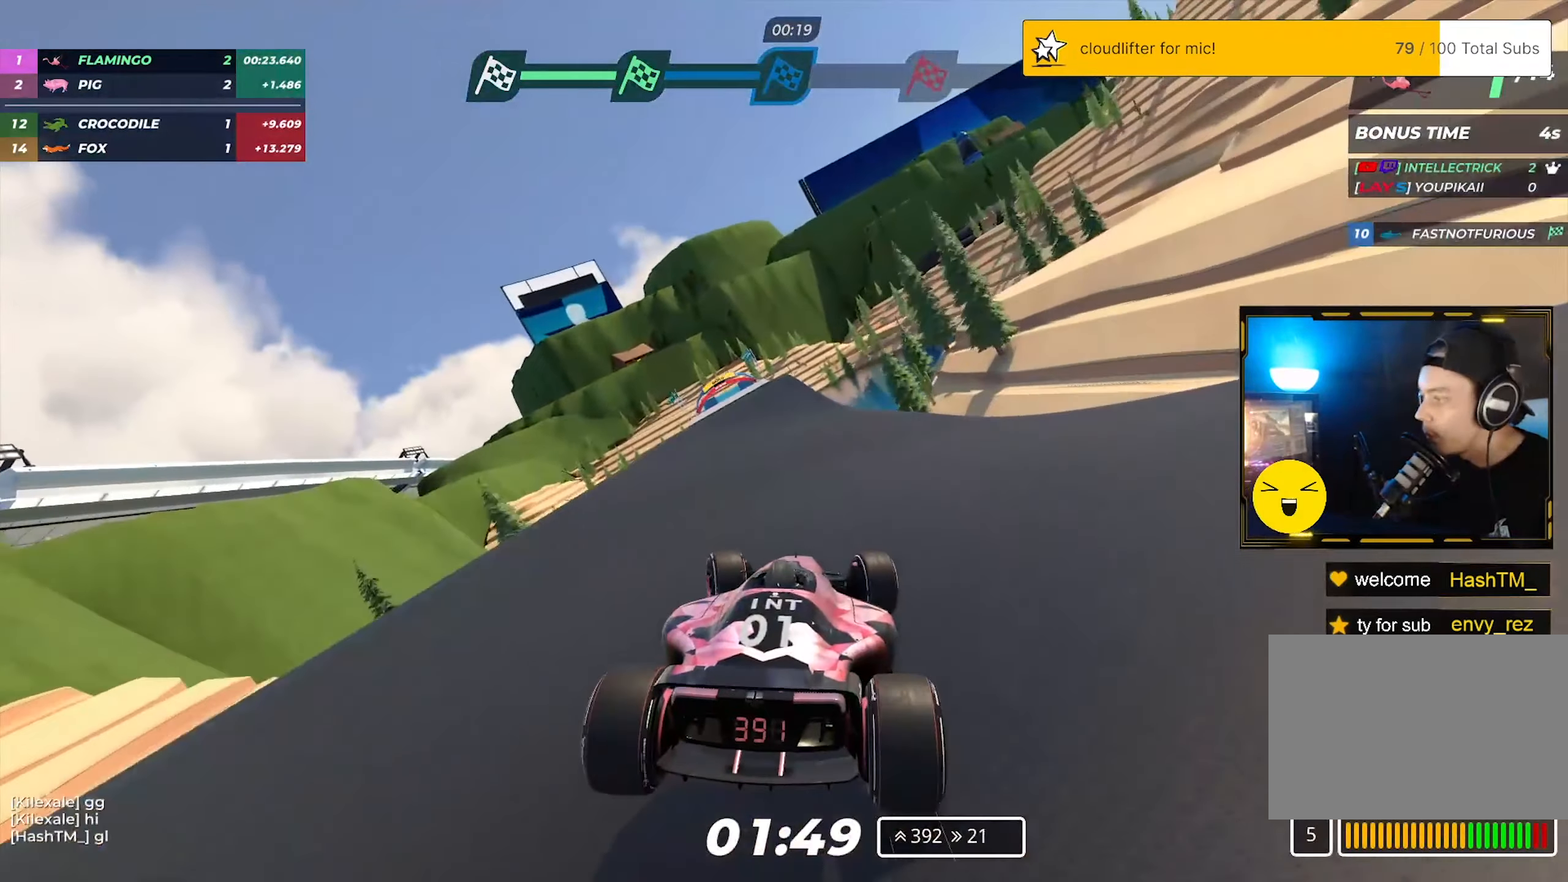
{"keys": ["left", "up"], "events": [[167, "left", "up"], [367, "left", "down"]]}
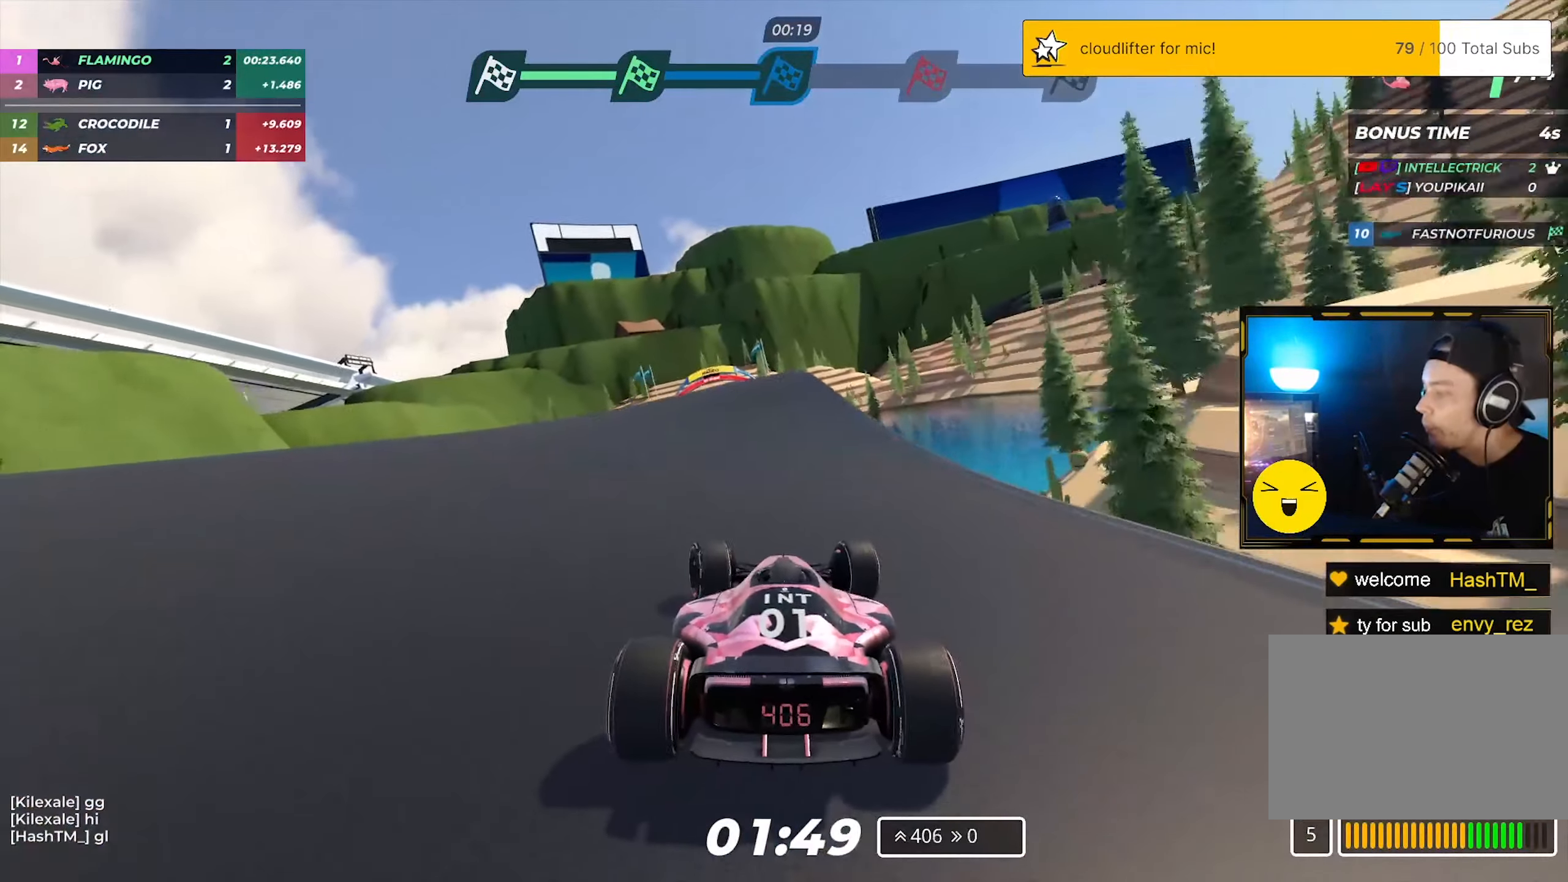
{"keys": ["up"], "events": [[117, "left", "up"]]}
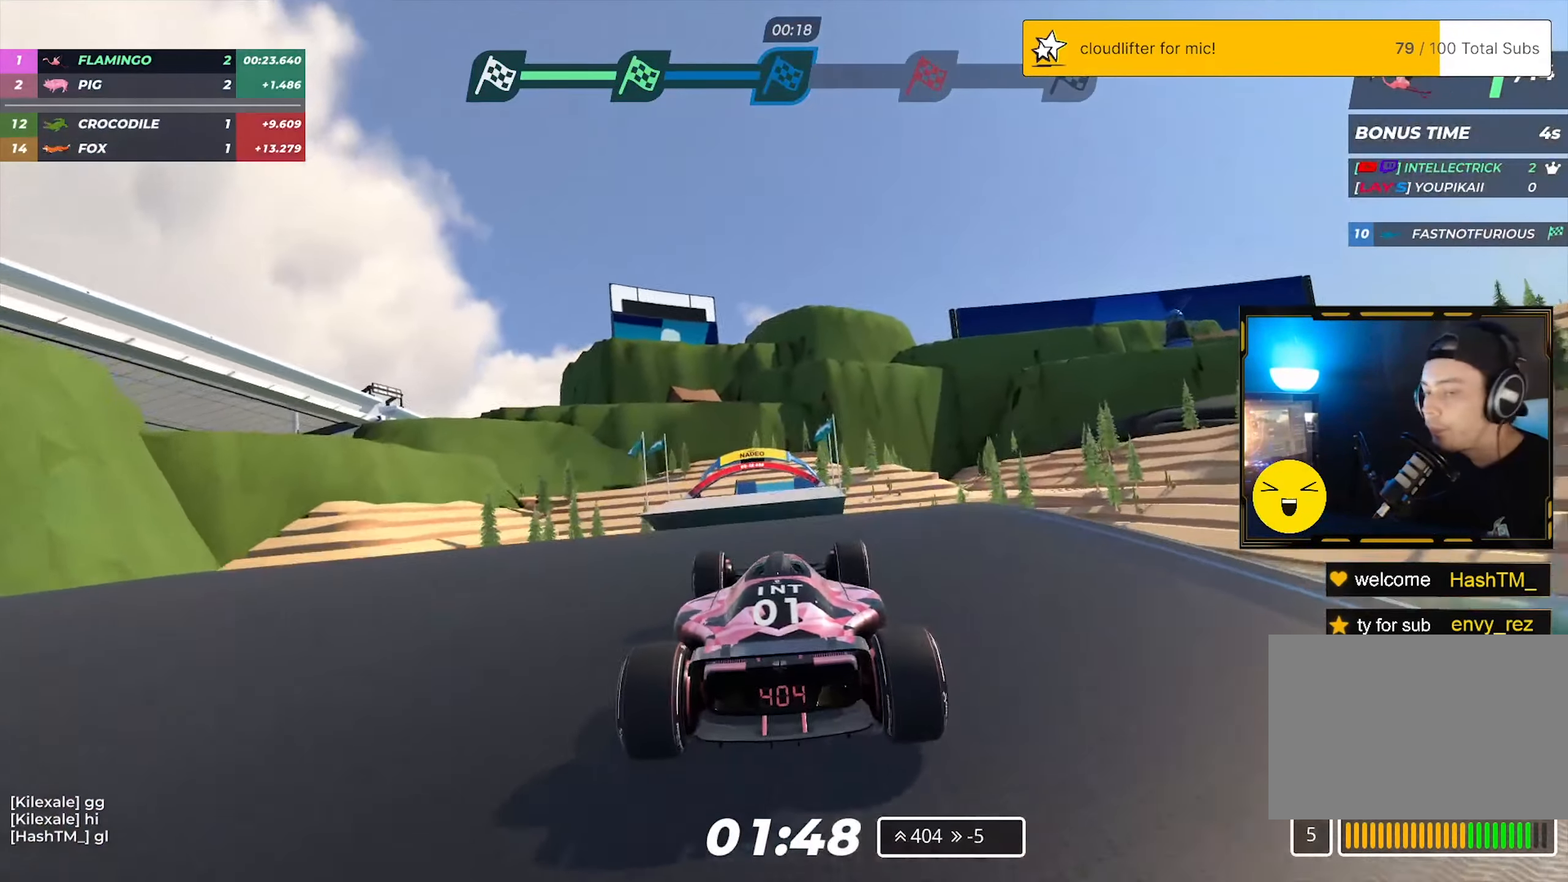
{"keys": ["up"], "events": []}
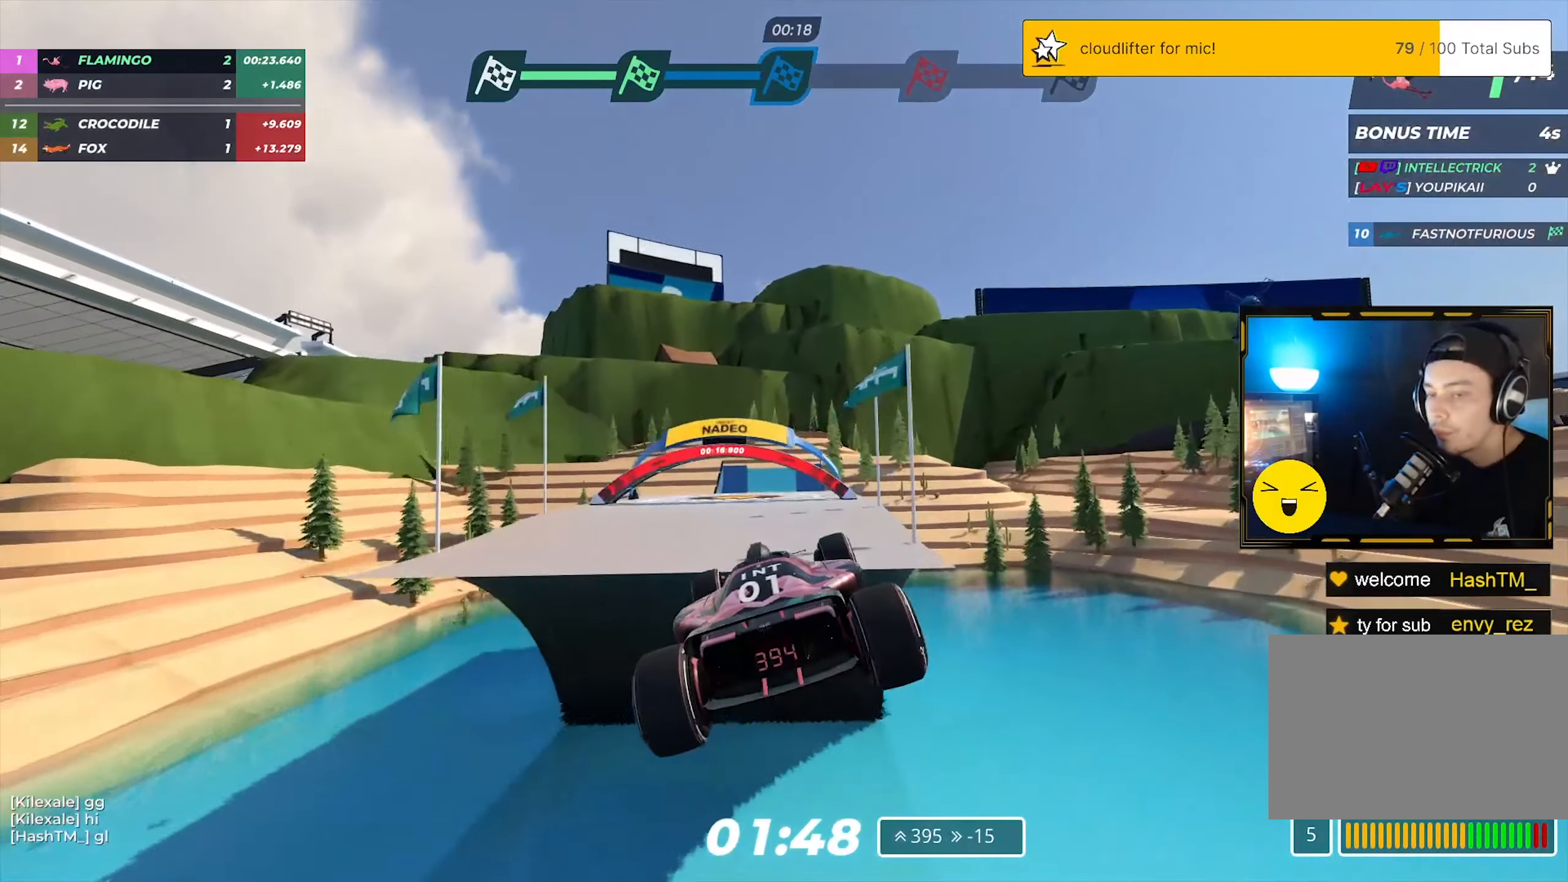
{"keys": [], "events": [[50, "down", "down"], [217, "down", "up"], [500, "up", "up"]]}